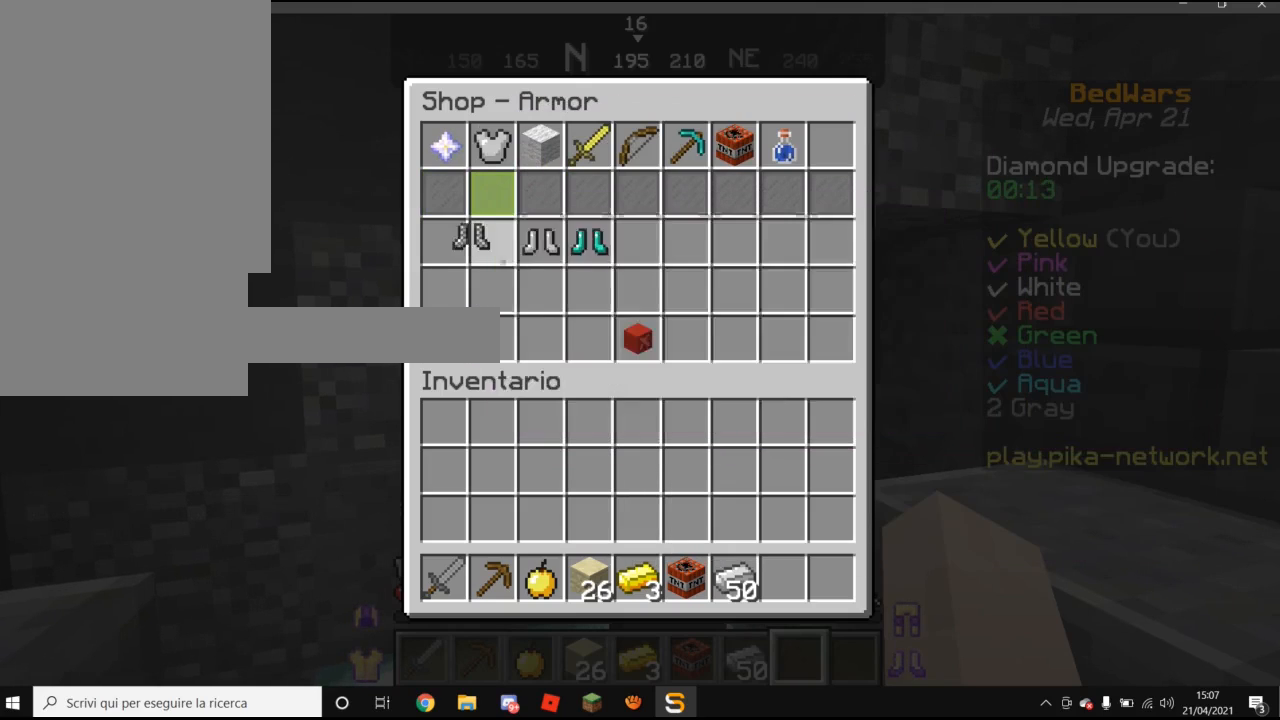
Gameplay with keyboard and mouse; each line is a JSON object with the keys and mouse buttons held at the frame after it. "events" lists presses ("down") and releases ("up") of "a", "d", "s", "w", "mouse_left" and "mouse_right" between this image and that frame as [ms after this image, input, new state], when the widget could be followed in between. "mouse_left", "mouse_right" = the "left", "right" buttons of the "mouse" list. No other keys are recorded. Fast repeated clicks can show as one long hold. Mouse movement is not recorded.
{"keys": ["w"], "mouse": [], "events": [[460, "w", "down"]]}
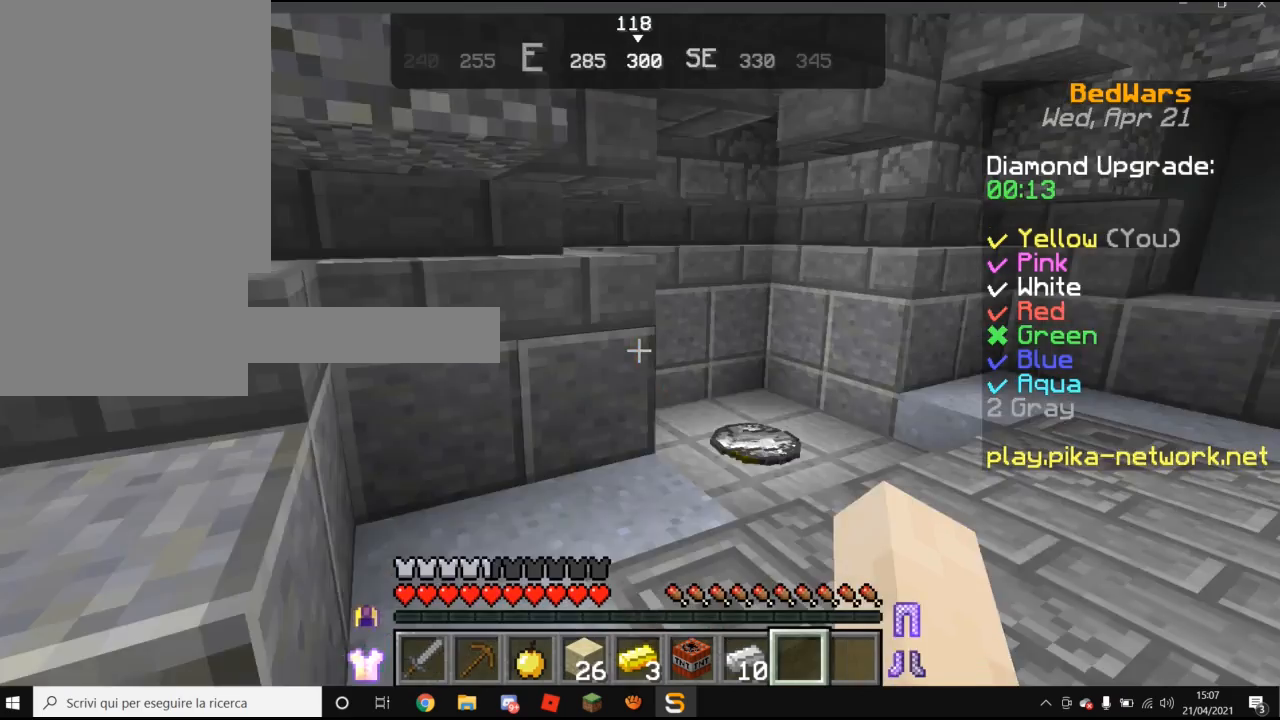
{"keys": ["w"], "mouse": [], "events": []}
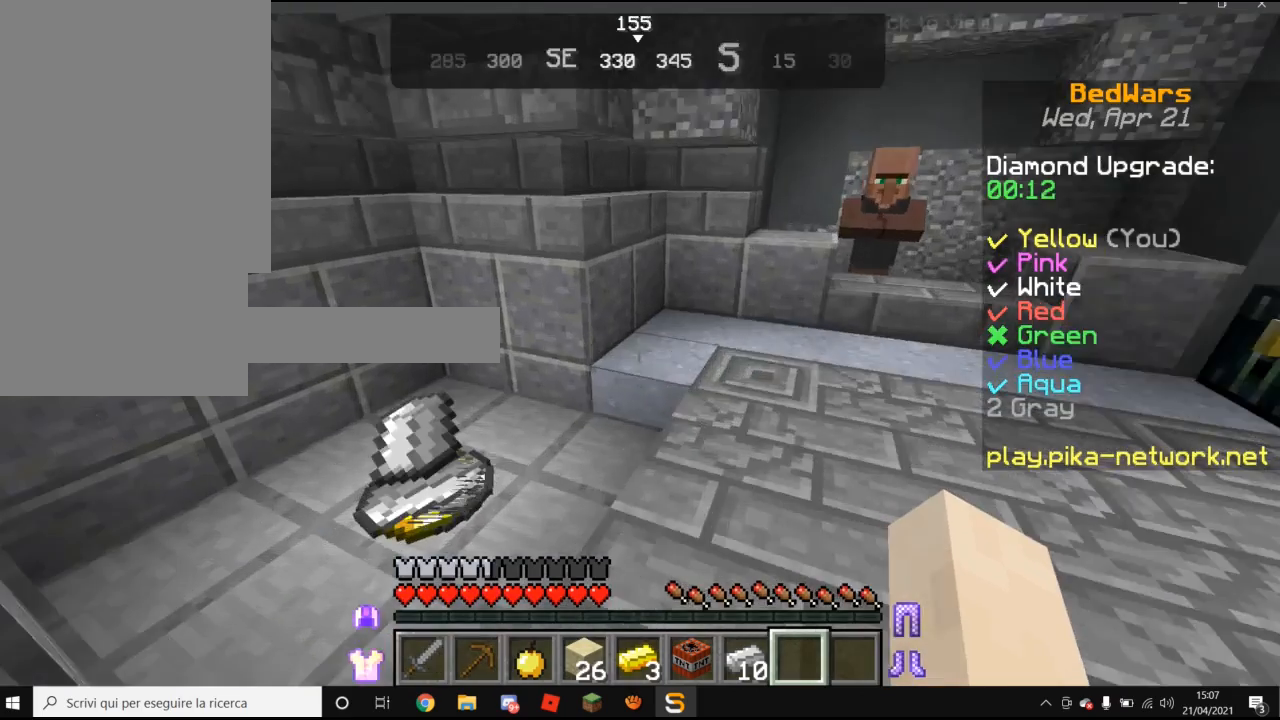
{"keys": ["w"], "mouse": [], "events": []}
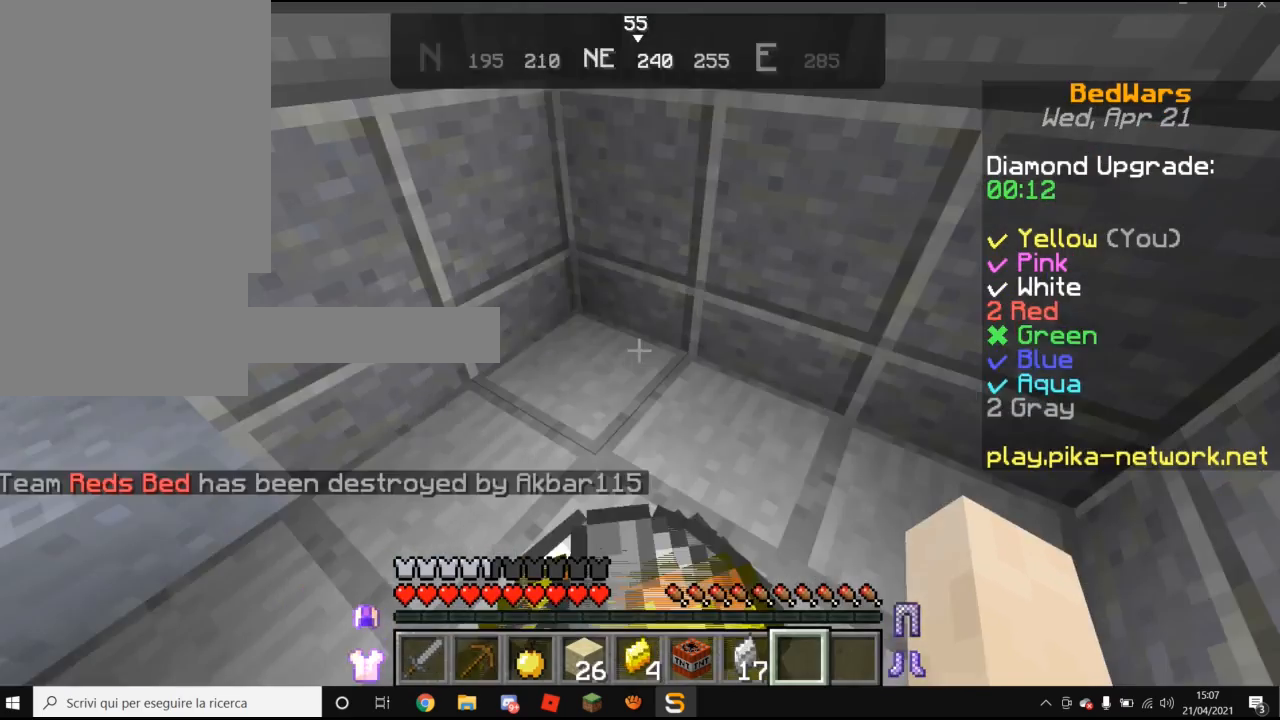
{"keys": ["w"], "mouse": [], "events": []}
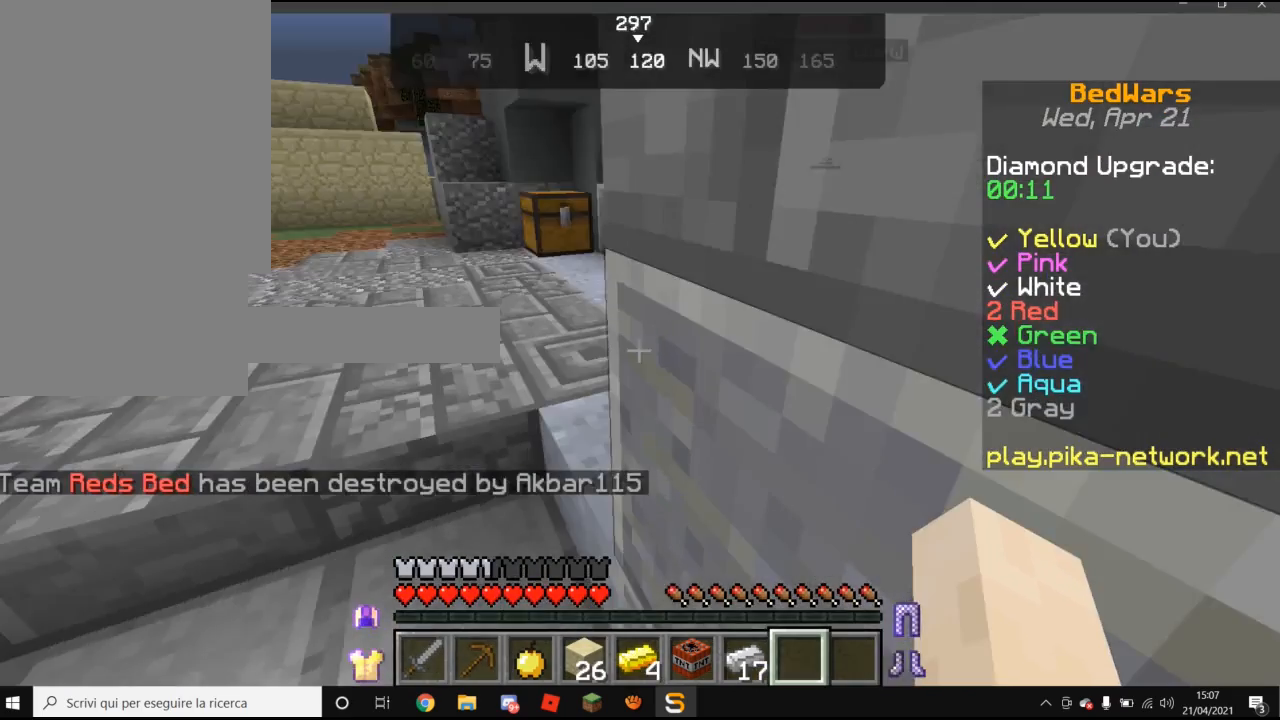
{"keys": ["w"], "mouse": [], "events": []}
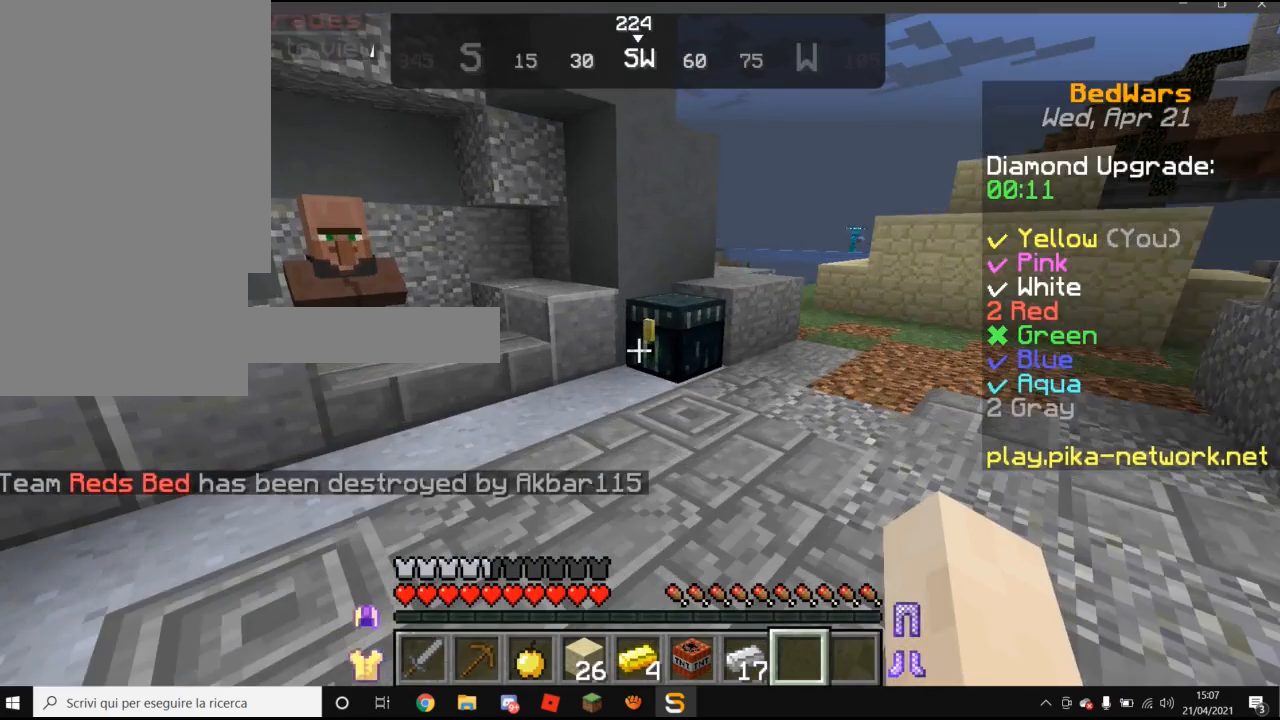
{"keys": [], "mouse": [], "events": [[380, "w", "up"]]}
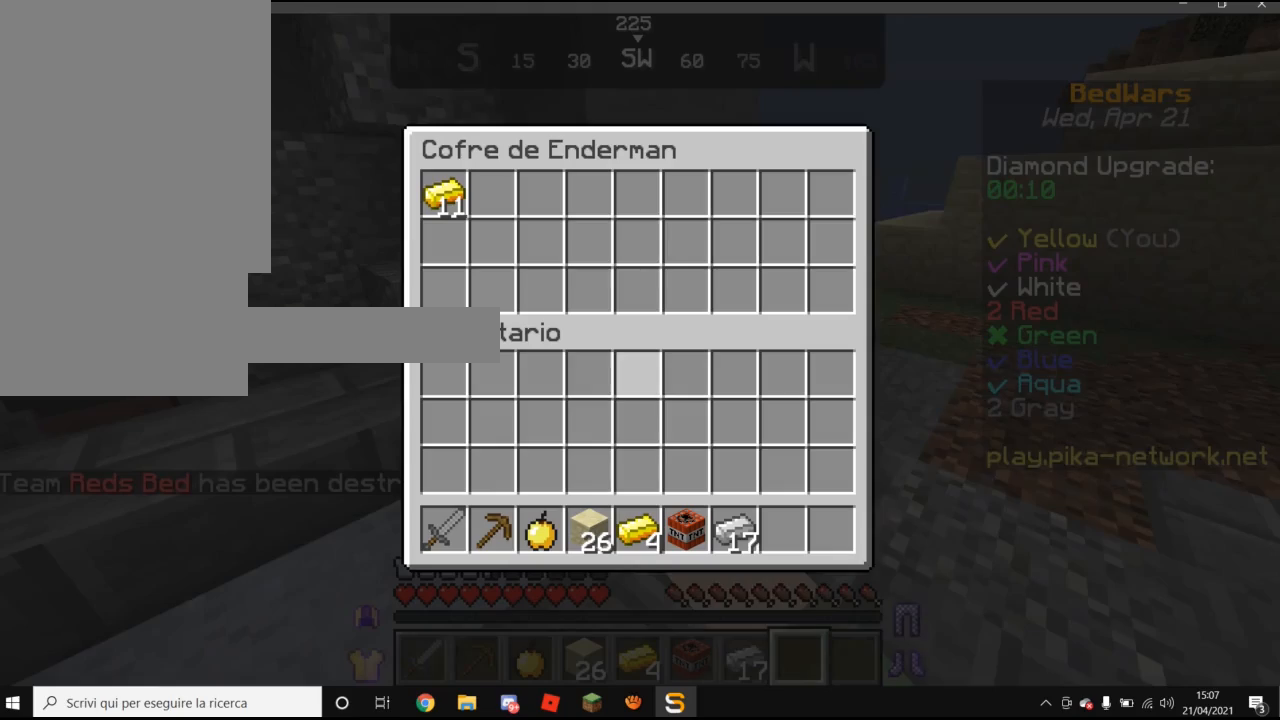
{"keys": [], "mouse": [], "events": []}
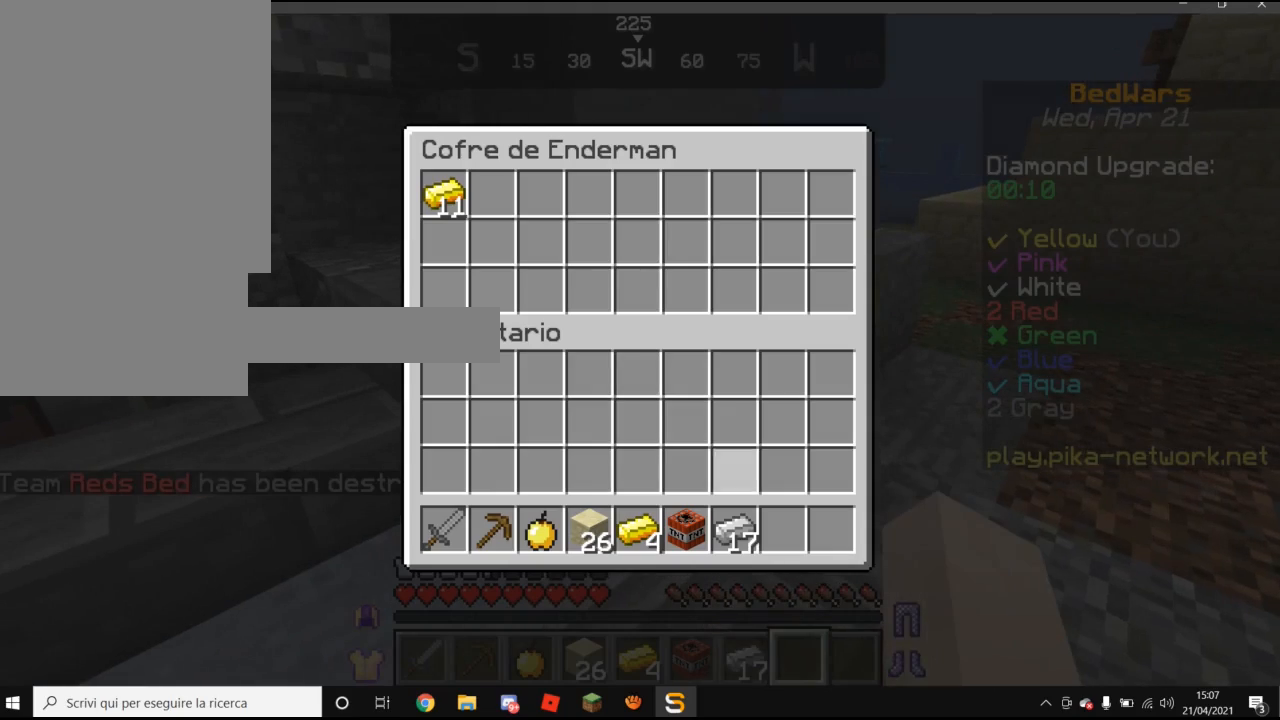
{"keys": [], "mouse": [], "events": []}
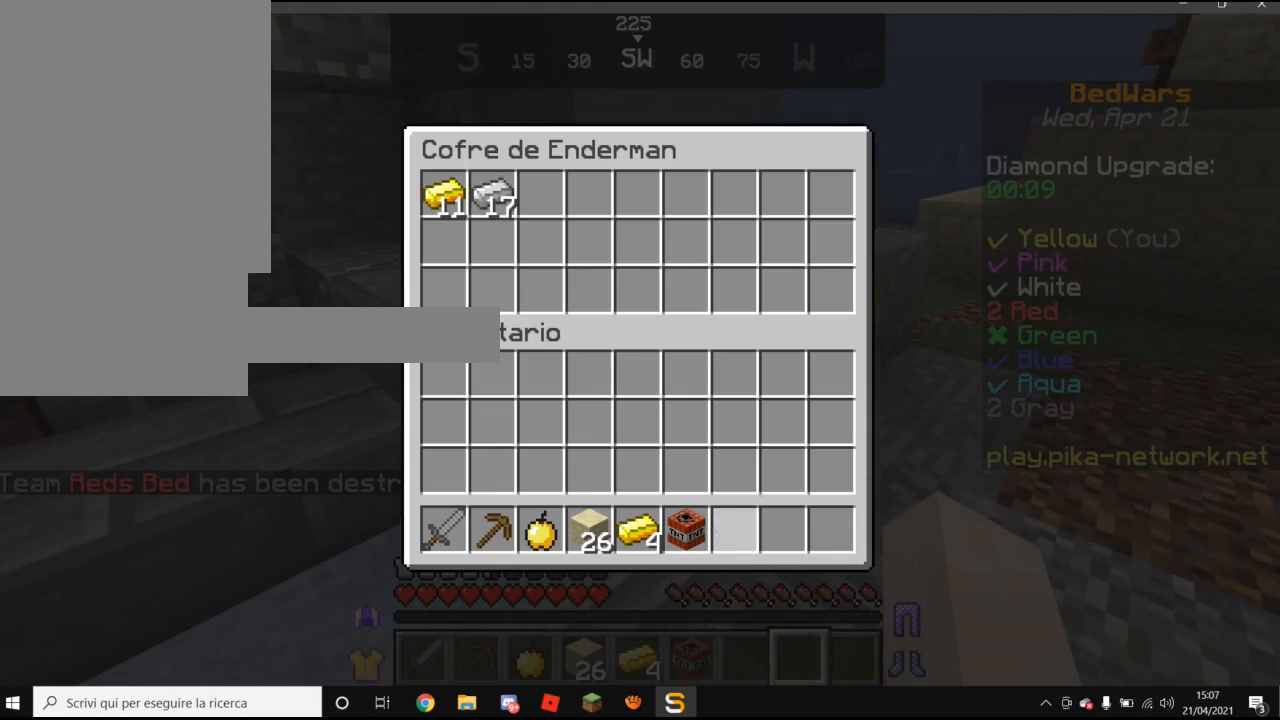
{"keys": [], "mouse": [], "events": []}
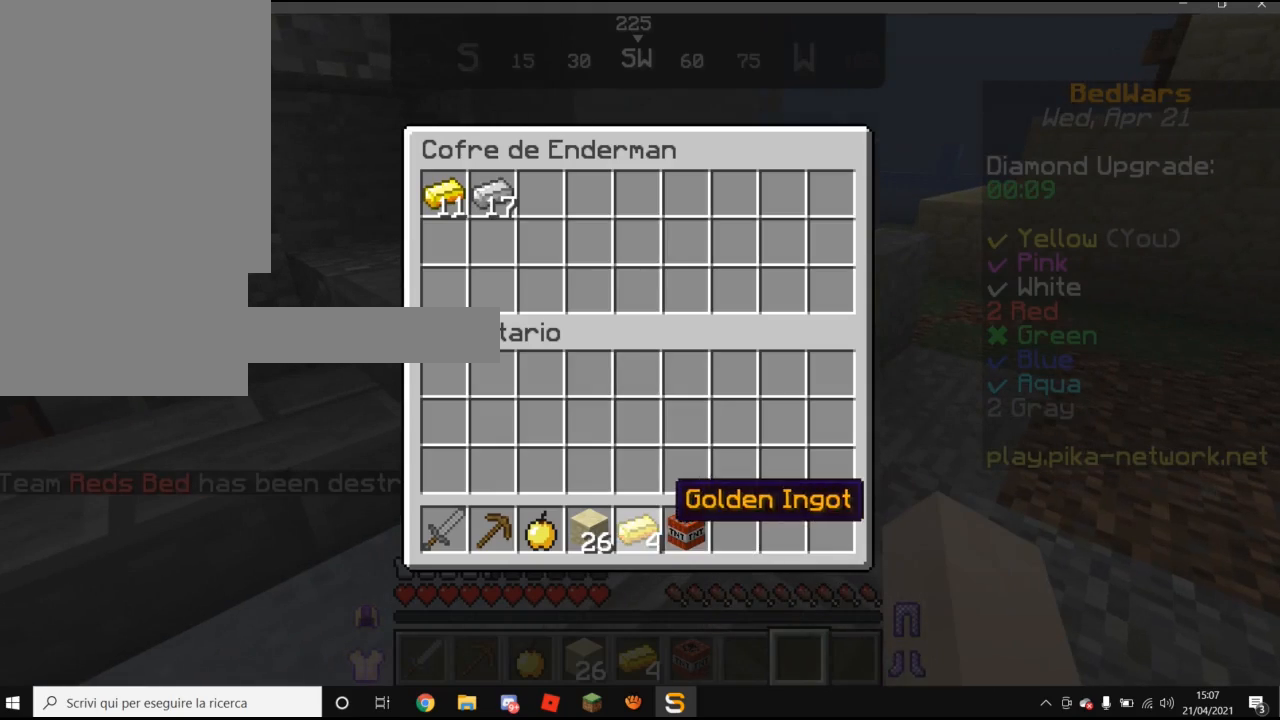
{"keys": ["w"], "mouse": [], "events": [[420, "w", "down"]]}
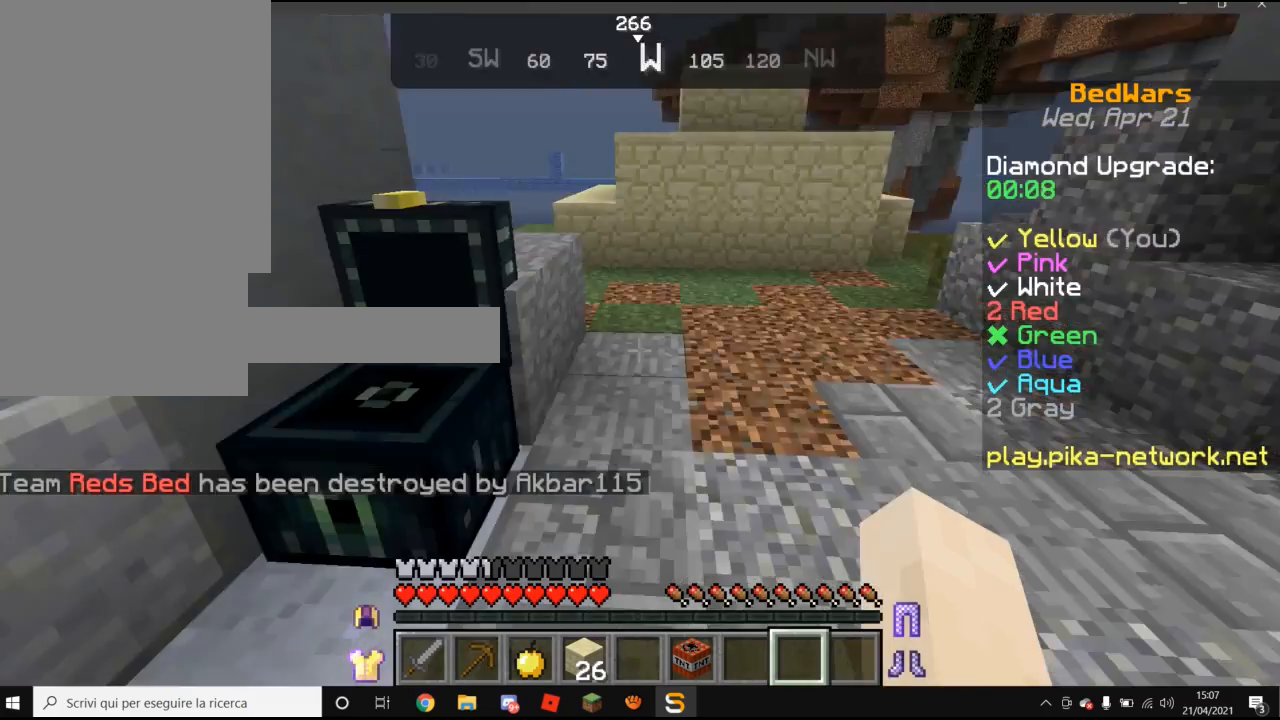
{"keys": ["w"], "mouse": [], "events": []}
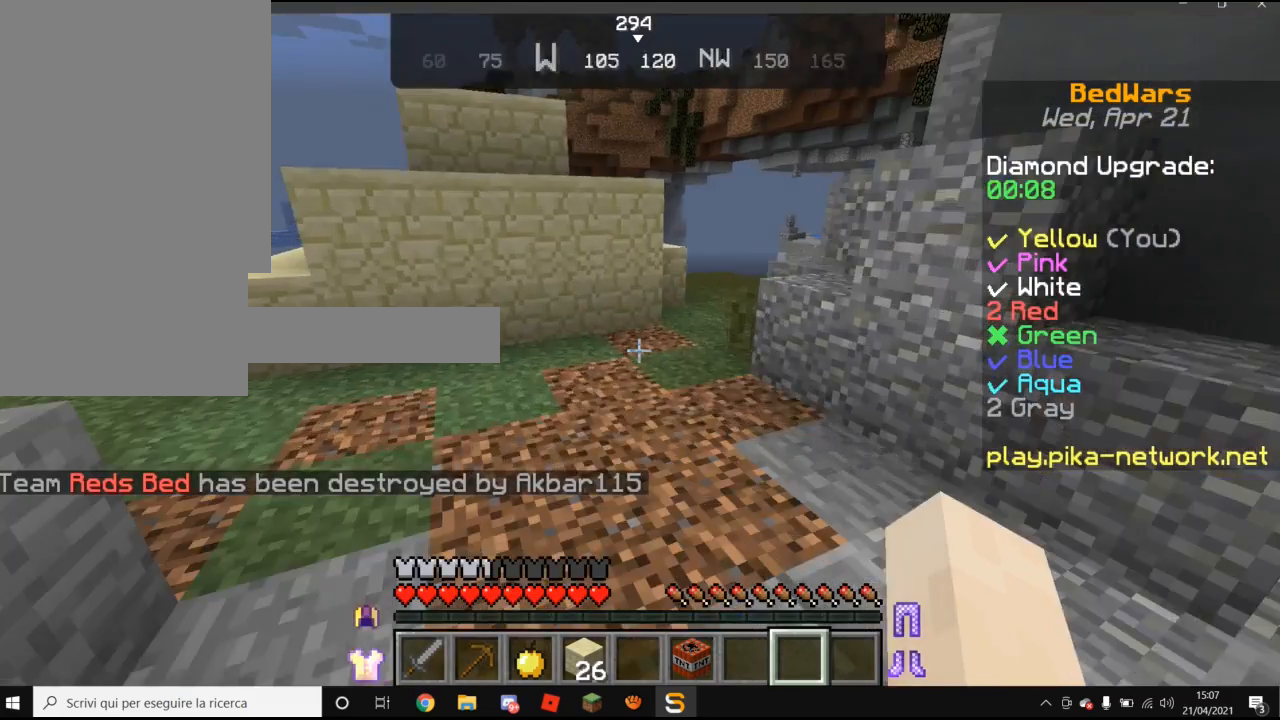
{"keys": ["w"], "mouse": [], "events": []}
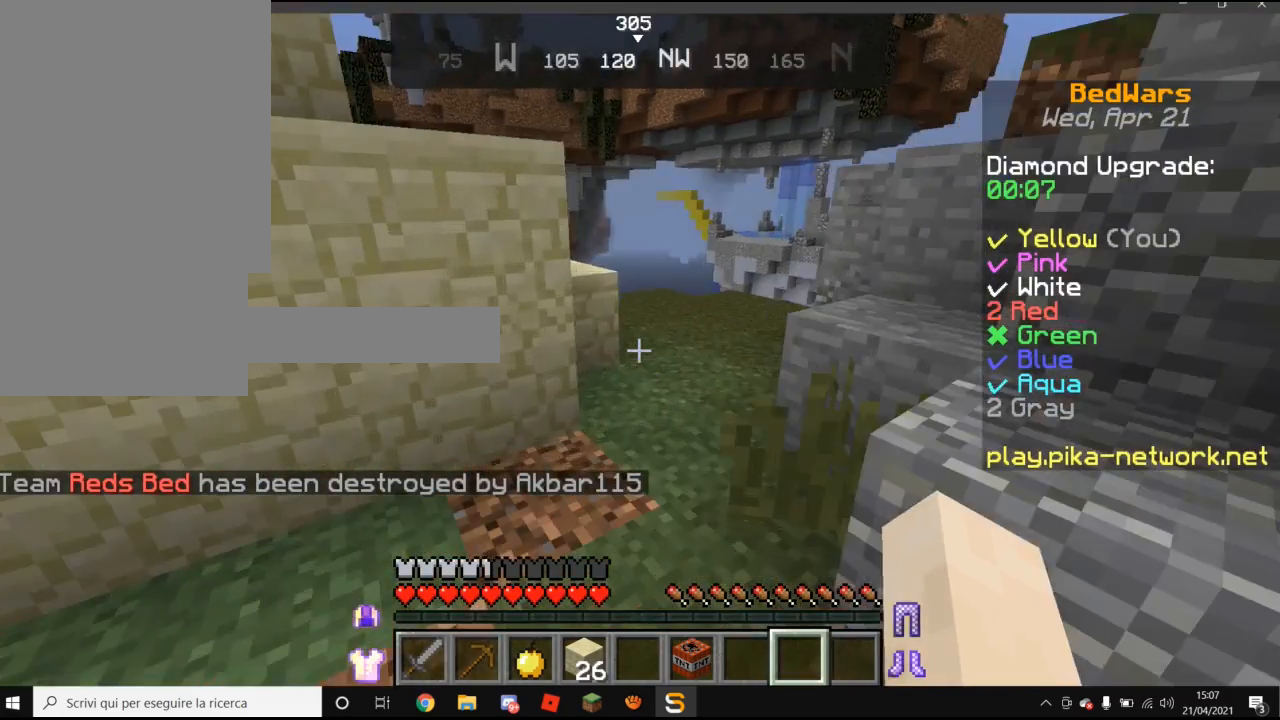
{"keys": ["w"], "mouse": [], "events": []}
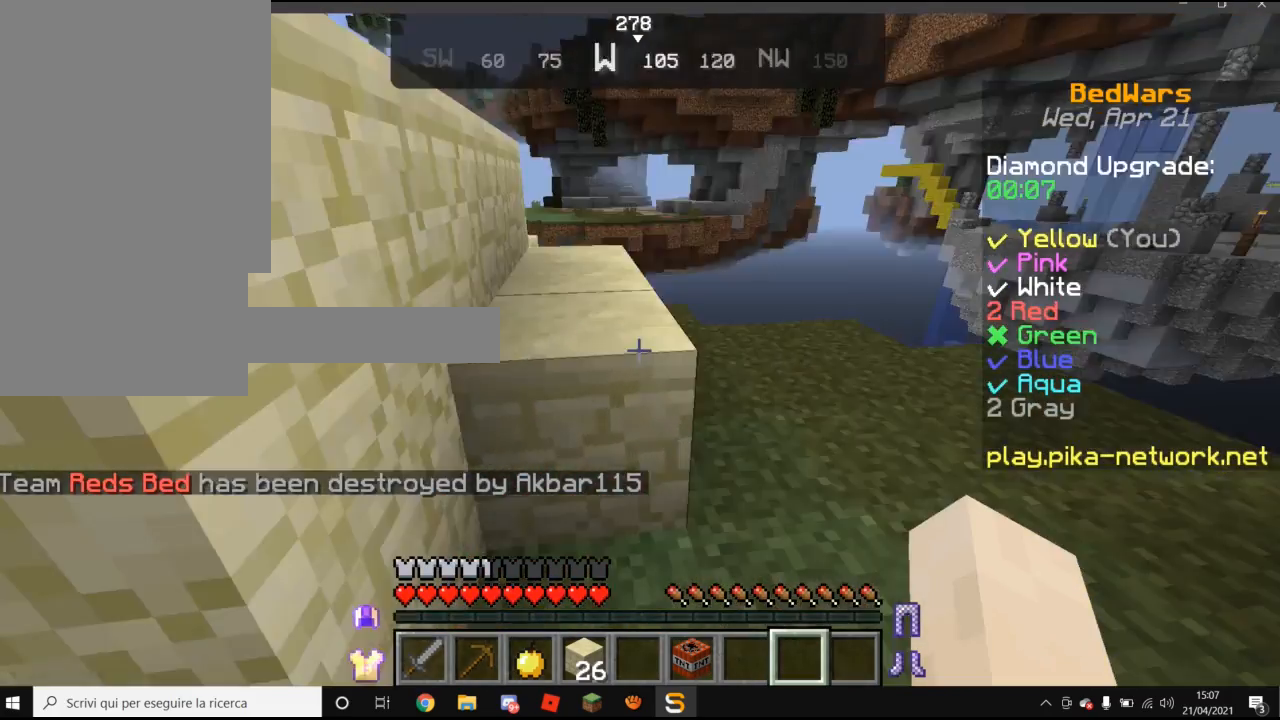
{"keys": ["a", "w"], "mouse": [], "events": [[160, "a", "down"]]}
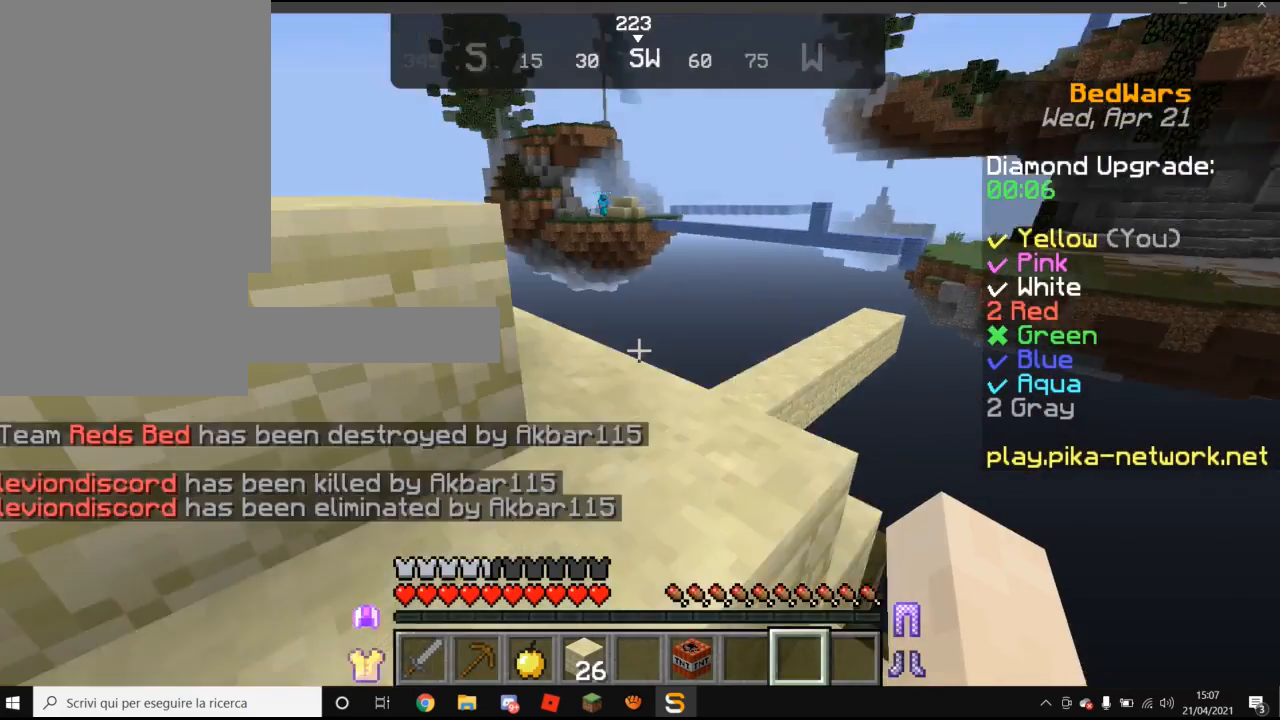
{"keys": [], "mouse": [], "events": [[320, "w", "up"], [420, "a", "up"]]}
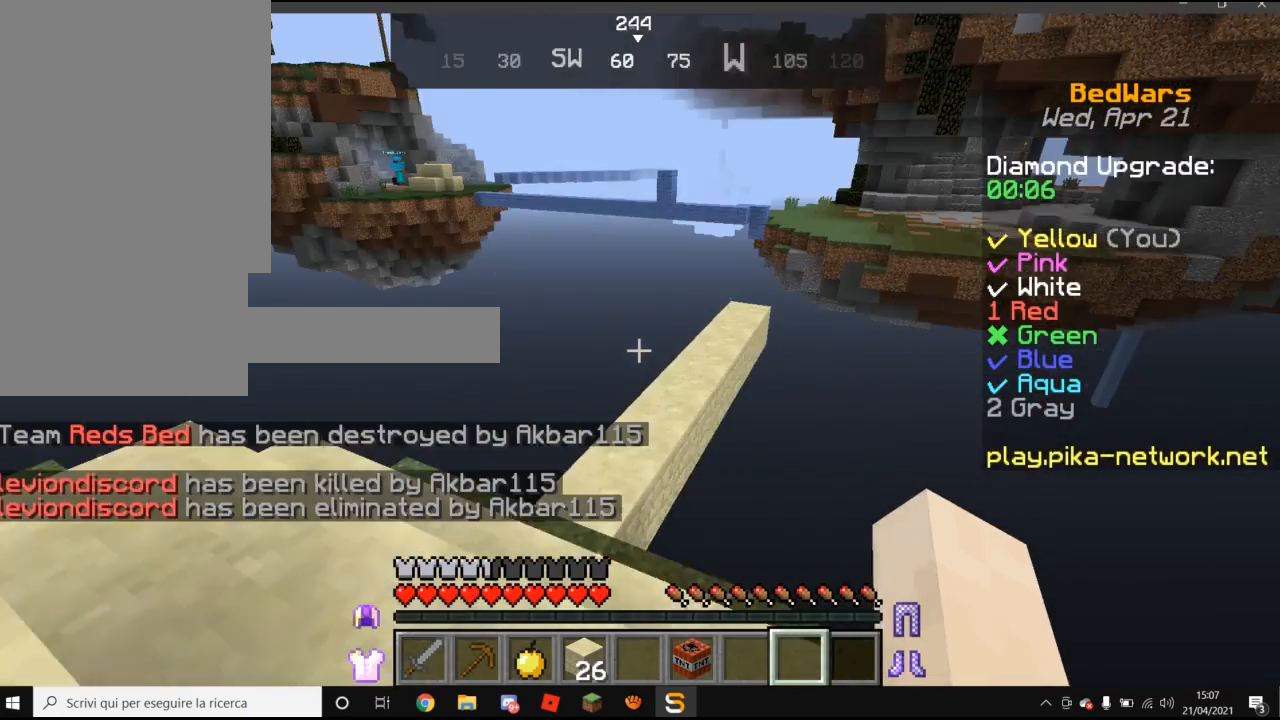
{"keys": ["w"], "mouse": [], "events": [[160, "w", "down"], [260, "a", "down"], [480, "a", "up"]]}
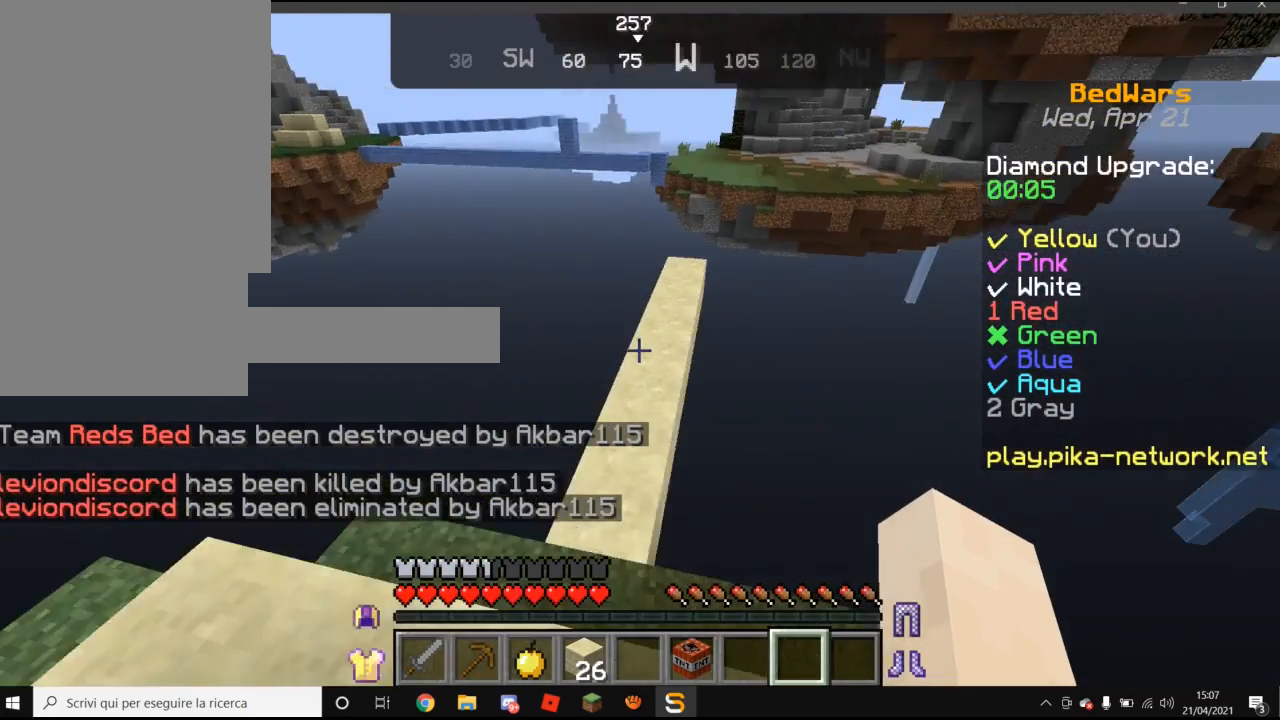
{"keys": ["w"], "mouse": [], "events": []}
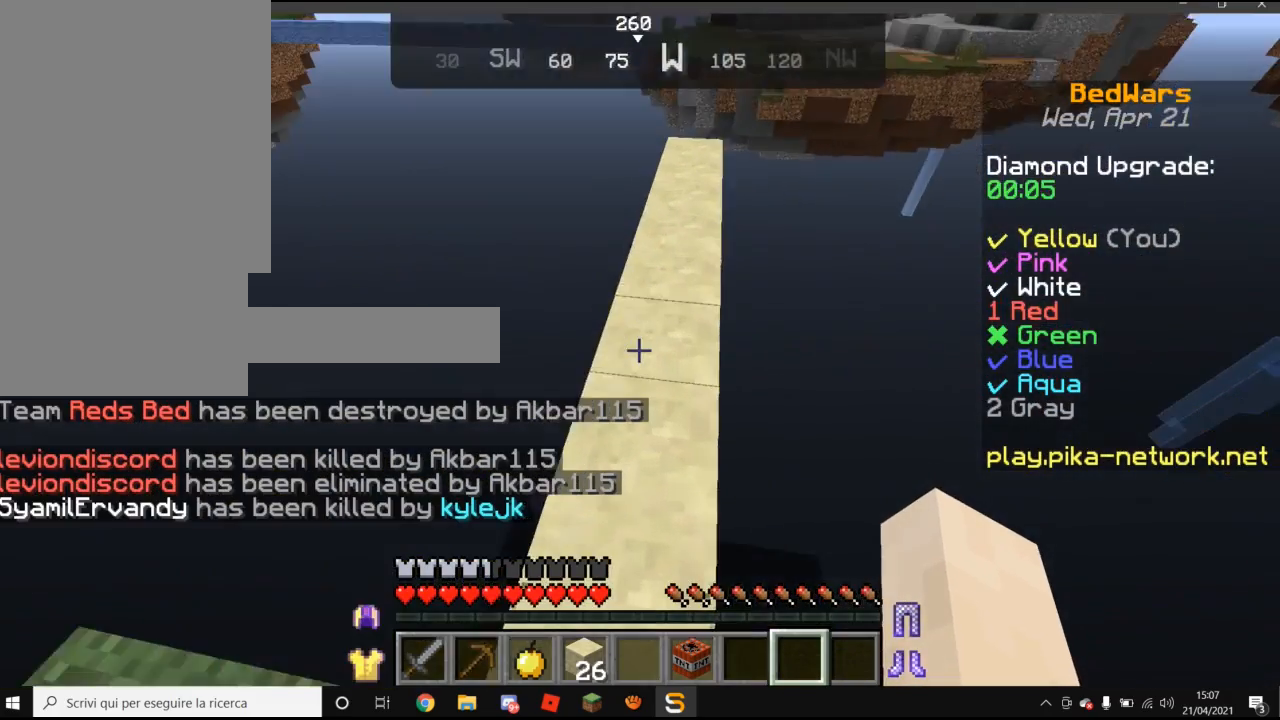
{"keys": ["w"], "mouse": [], "events": []}
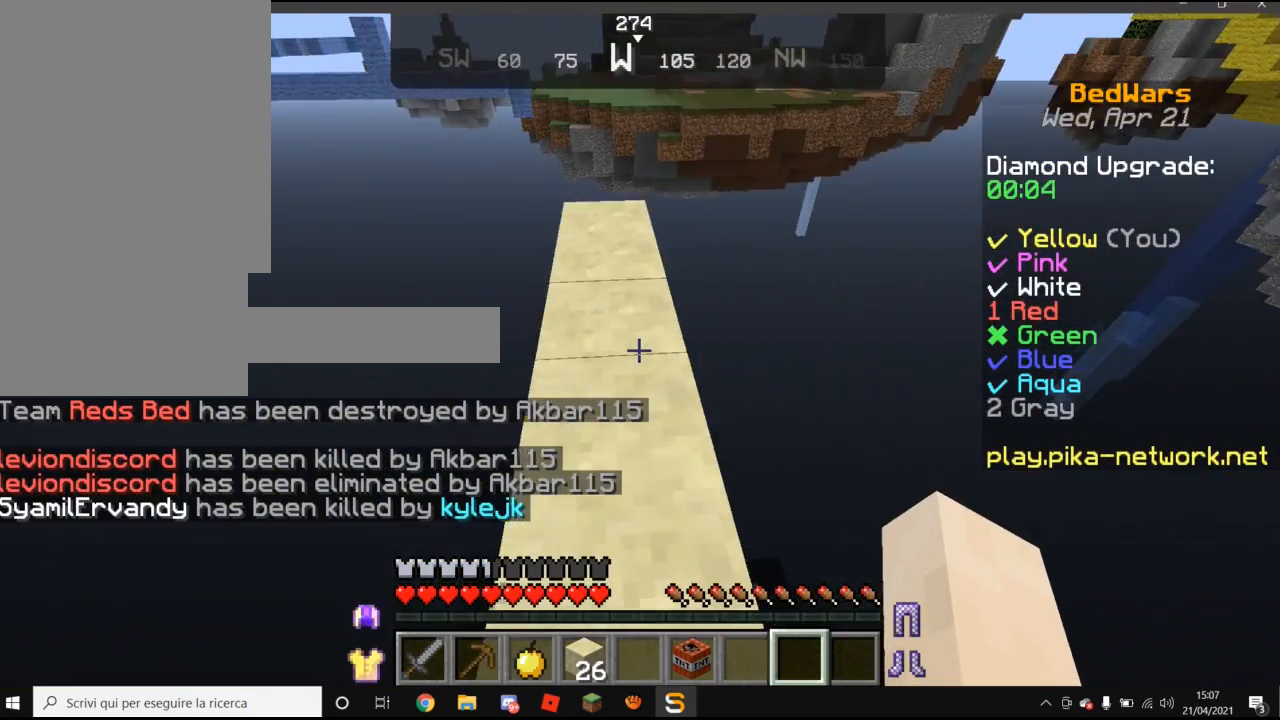
{"keys": ["w"], "mouse": [], "events": []}
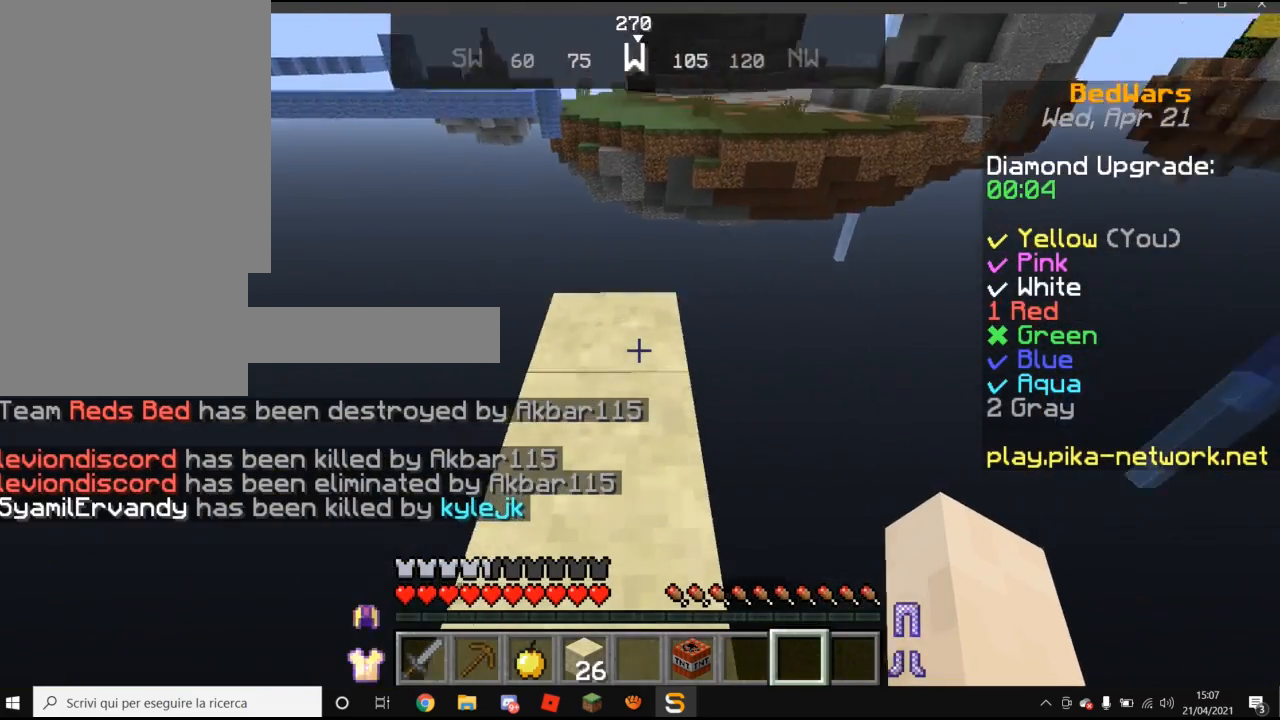
{"keys": ["w"], "mouse": [], "events": []}
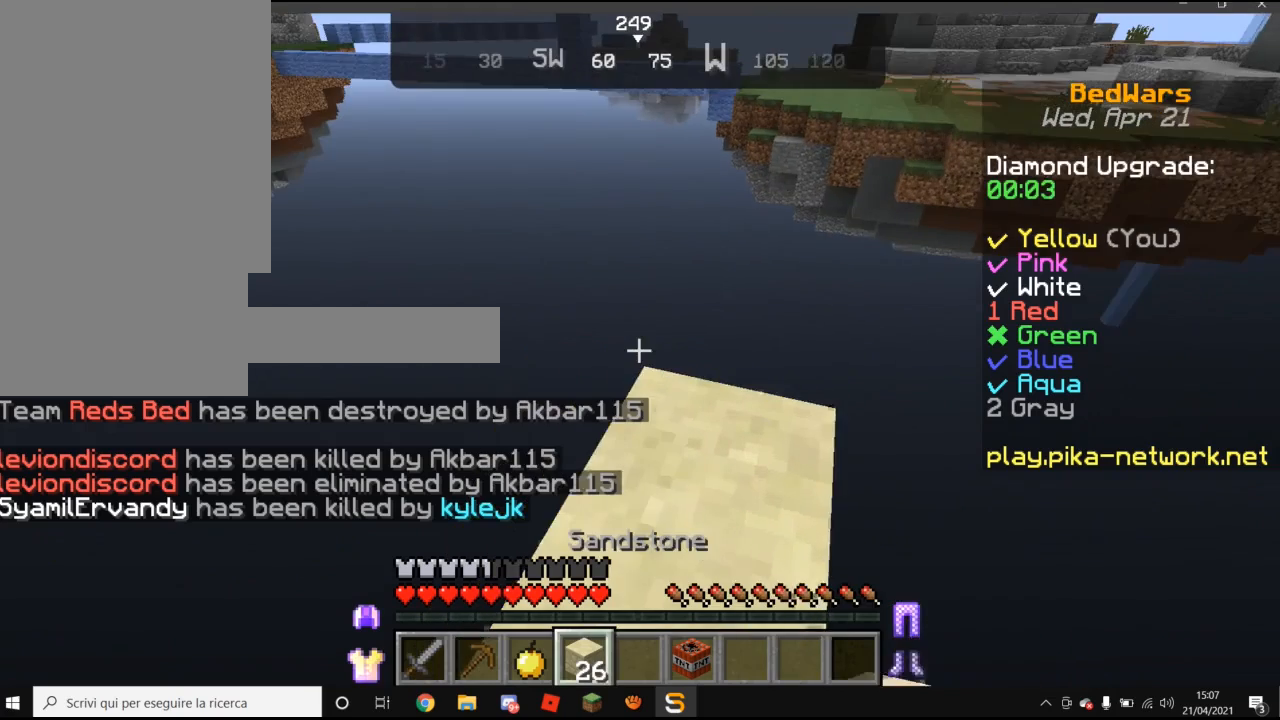
{"keys": ["d", "w"], "mouse": [], "events": [[80, "d", "down"]]}
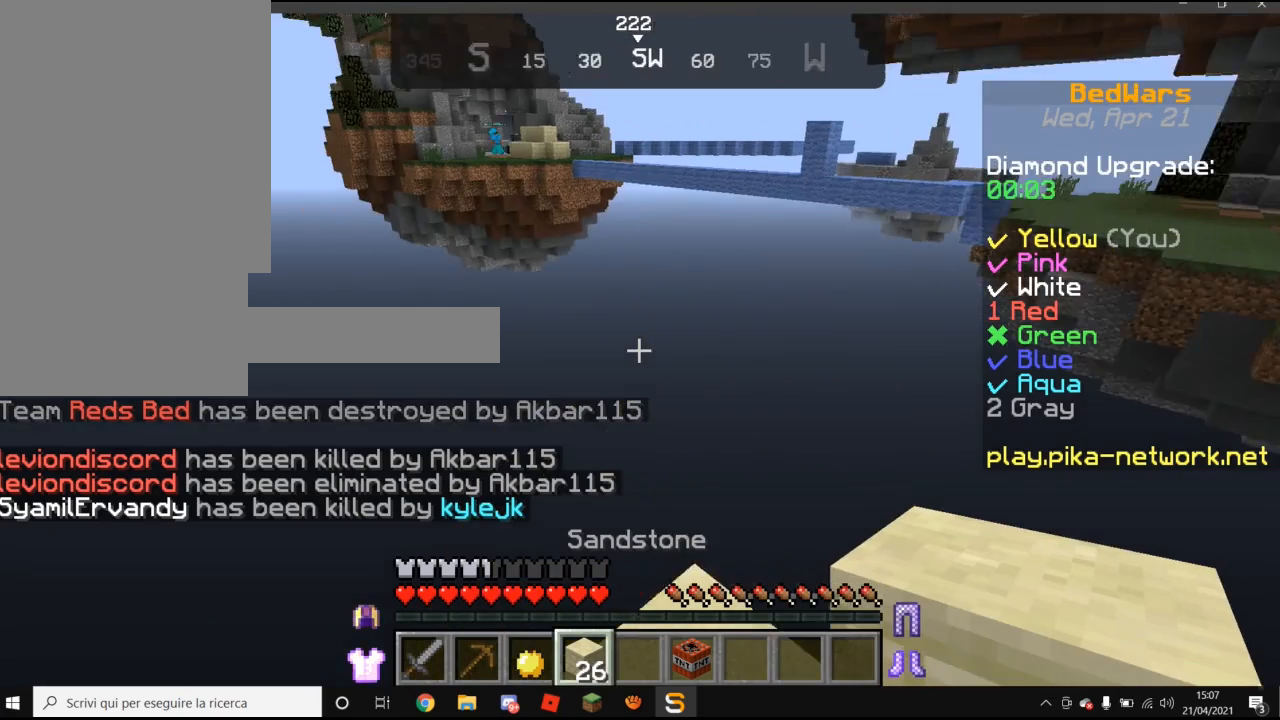
{"keys": ["d"], "mouse": [], "events": [[320, "w", "up"]]}
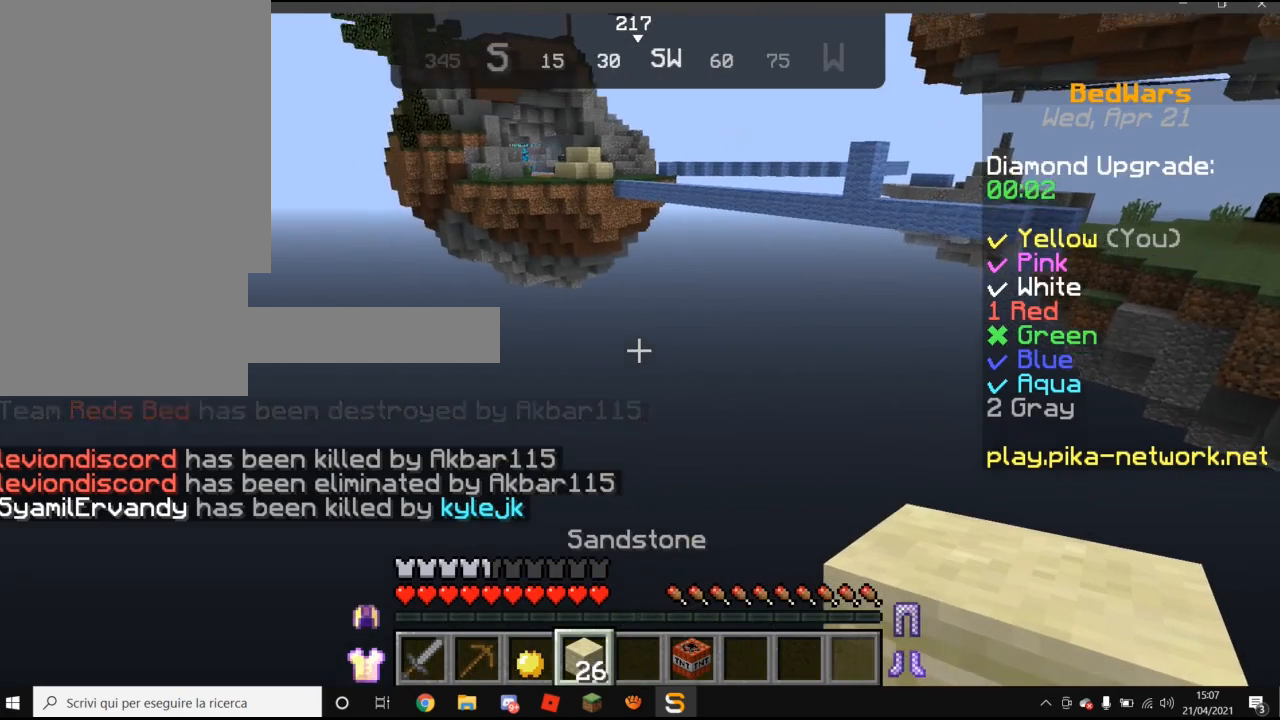
{"keys": ["d"], "mouse": [], "events": []}
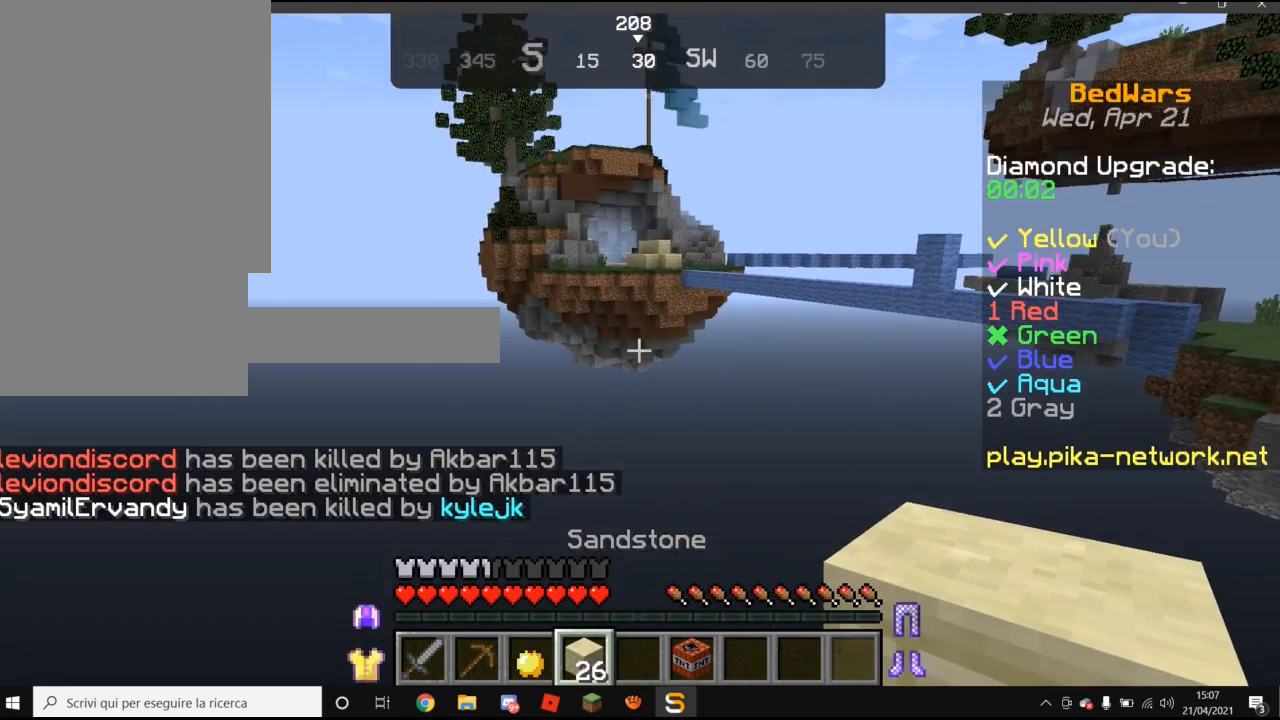
{"keys": ["d", "s"], "mouse": [], "events": [[20, "mouse_left", "down"], [120, "mouse_left", "up"], [480, "s", "down"]]}
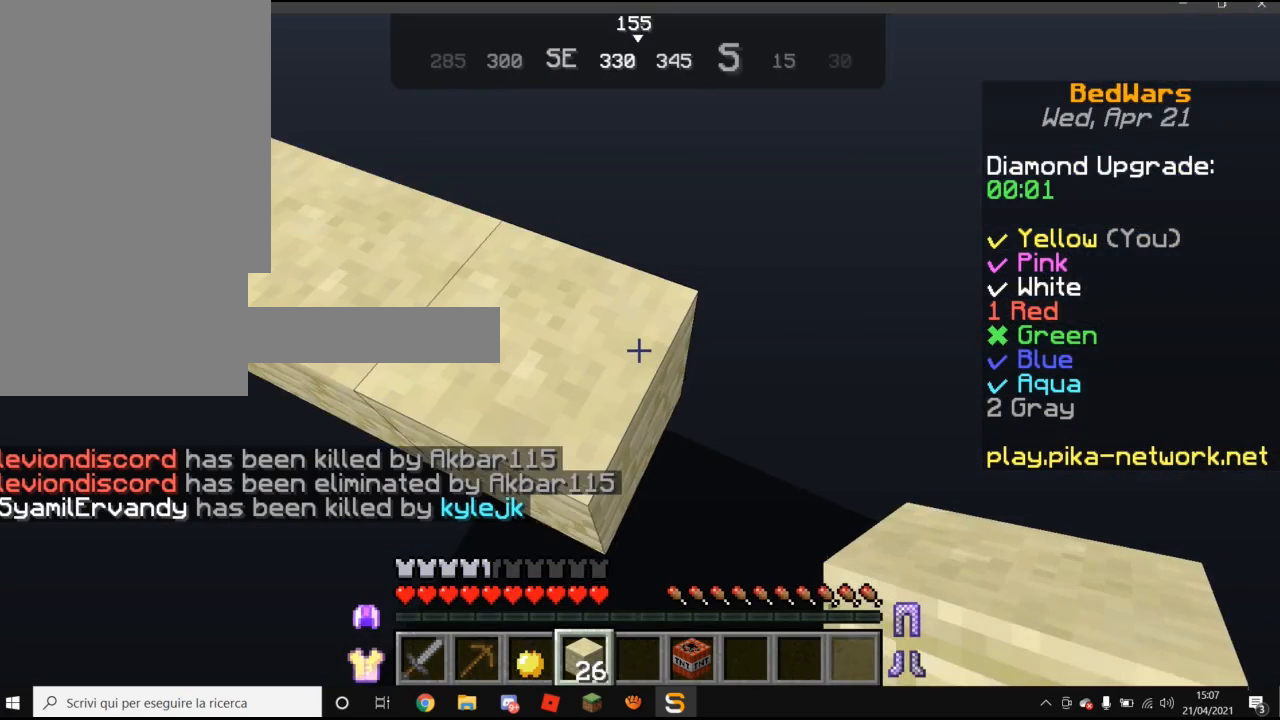
{"keys": ["d"], "mouse": [], "events": [[120, "s", "up"]]}
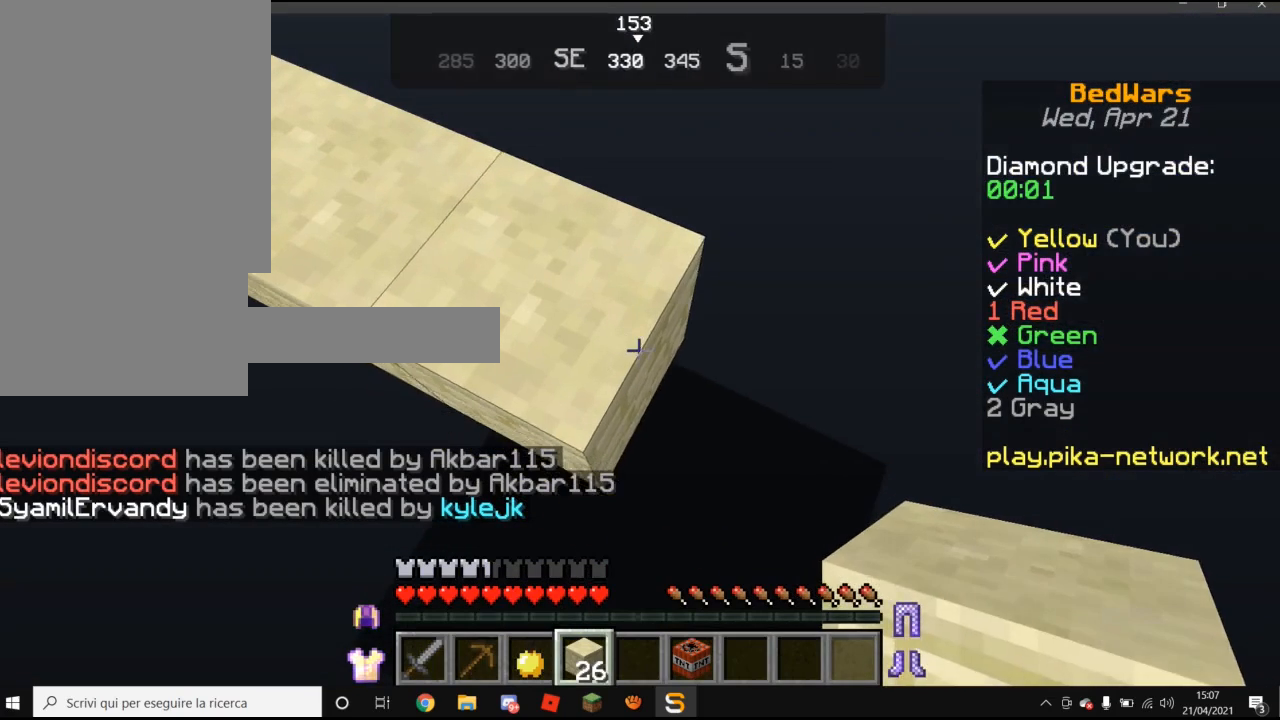
{"keys": ["d", "s"], "mouse": ["right"], "events": [[180, "mouse_right", "down"], [380, "s", "down"]]}
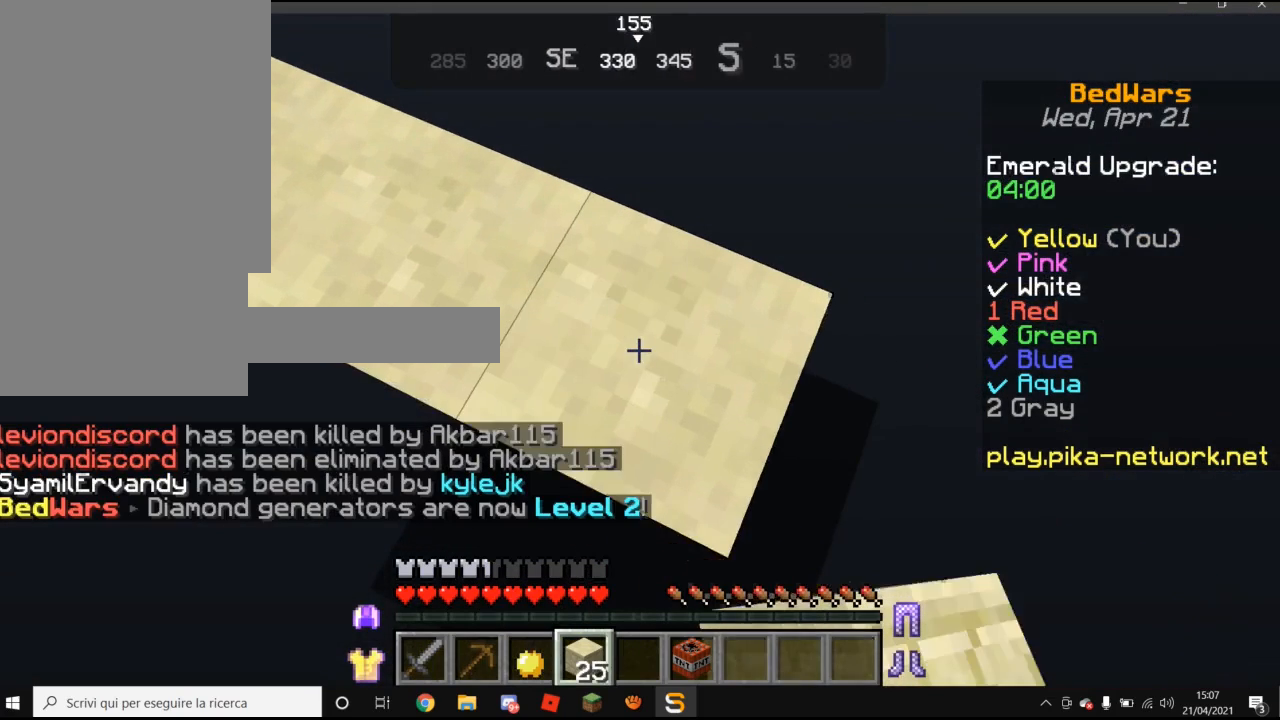
{"keys": ["d"], "mouse": ["right"], "events": [[280, "s", "up"]]}
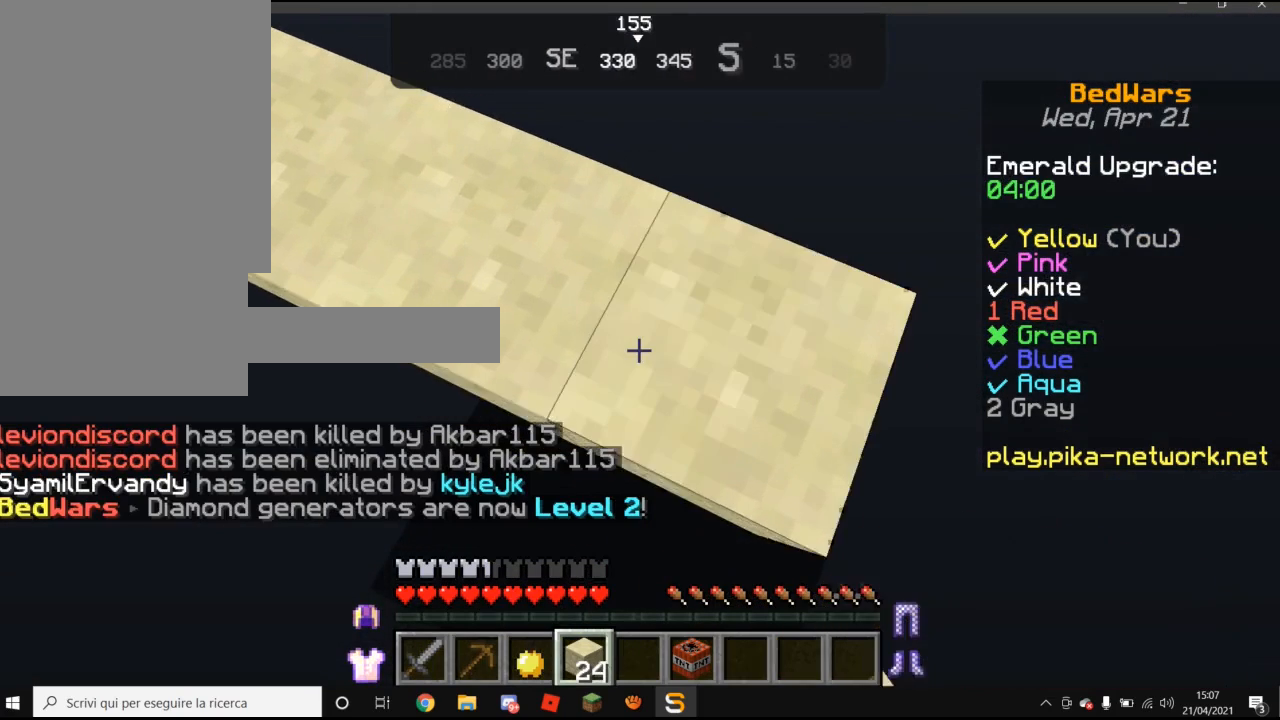
{"keys": ["d"], "mouse": ["right"], "events": [[280, "s", "down"], [460, "s", "up"]]}